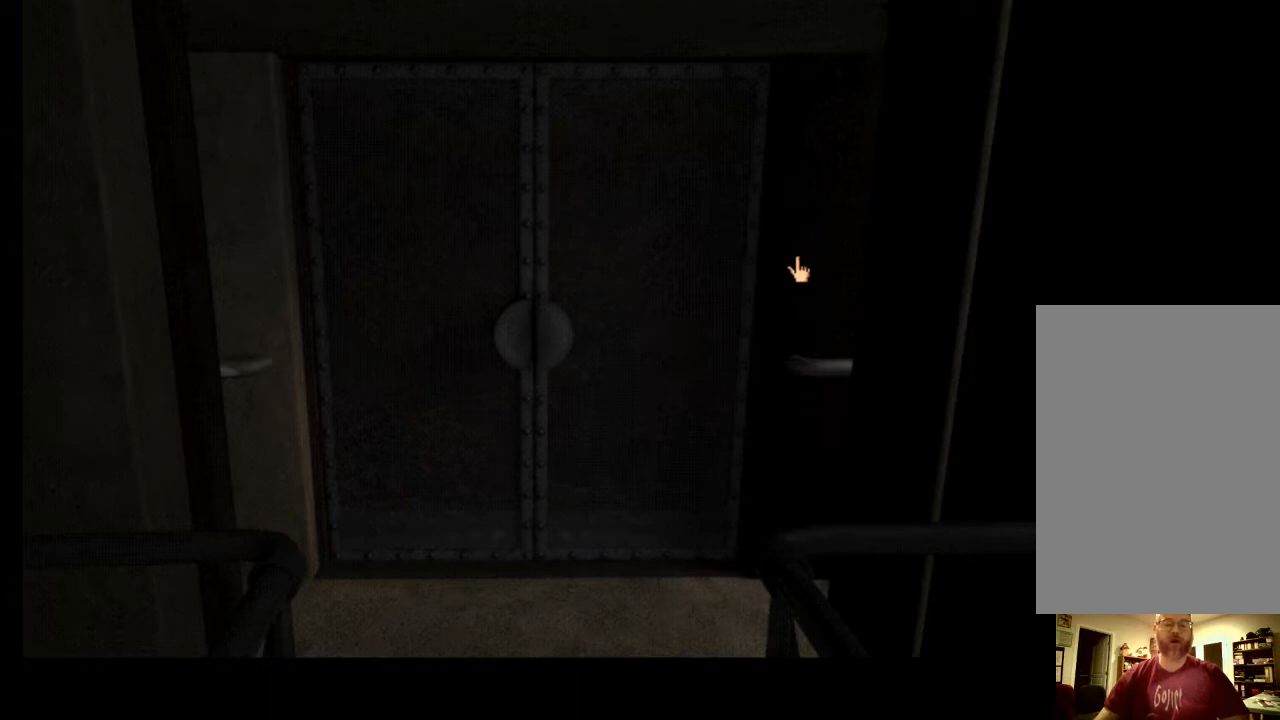
Gameplay with keyboard and mouse; each line is a JSON object with the keys and mouse buttons held at the frame after it. "events" lists presses ("down") and releases ("up") of "a", "ctrl", "d", "e", "f", "q", "r", "s", "shift", "space", "tab", "w", "mouse_left", "mouse_wheel", "mouse_right", "mouse_mb4" and "mouse_mb5" between this image and that frame as [ms after this image, input, new state], when the widget could be followed in between. "mouse_left", "mouse_wheel", "mouse_right", "mouse_mb4", "mouse_mb5" = the "left", "wheel", "right", "mb4", "mb5" buttons of the "mouse" list. No other keys are recorded. "wheel" means that the mouse wheel is clicked or scrolled. Mouse movement is not recorded.
{"keys": [], "mouse": [], "events": []}
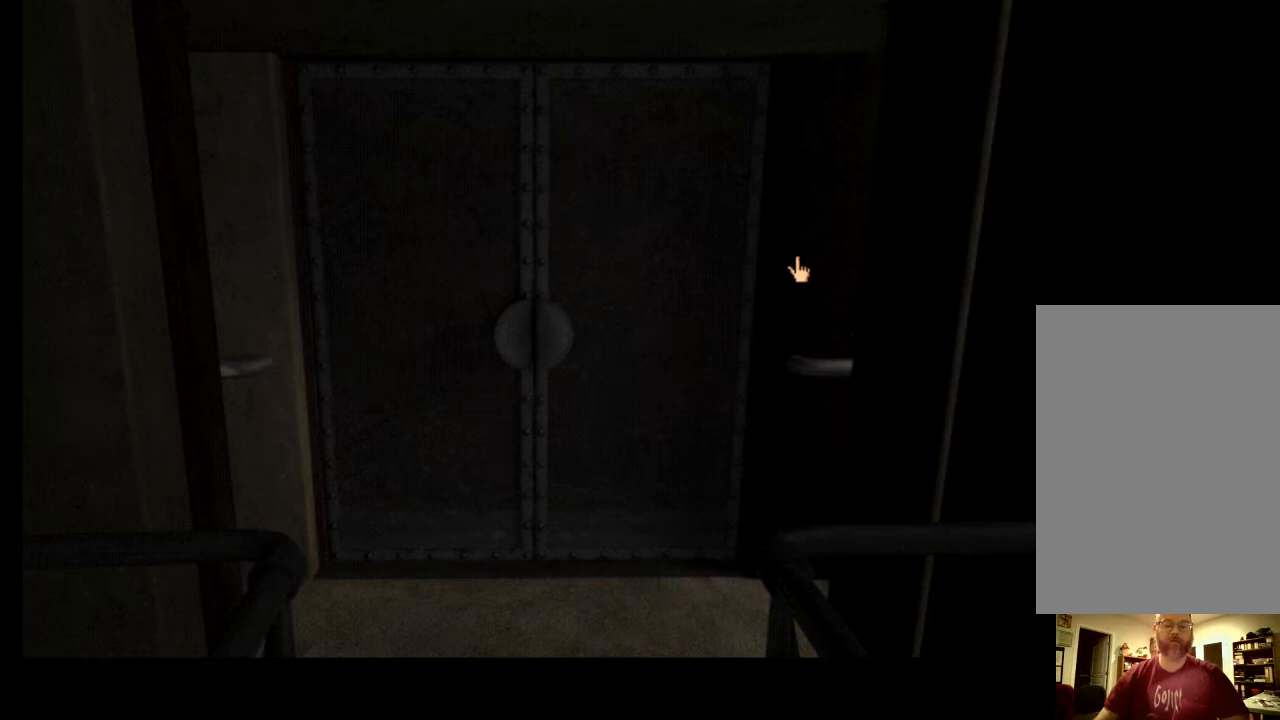
{"keys": [], "mouse": [], "events": []}
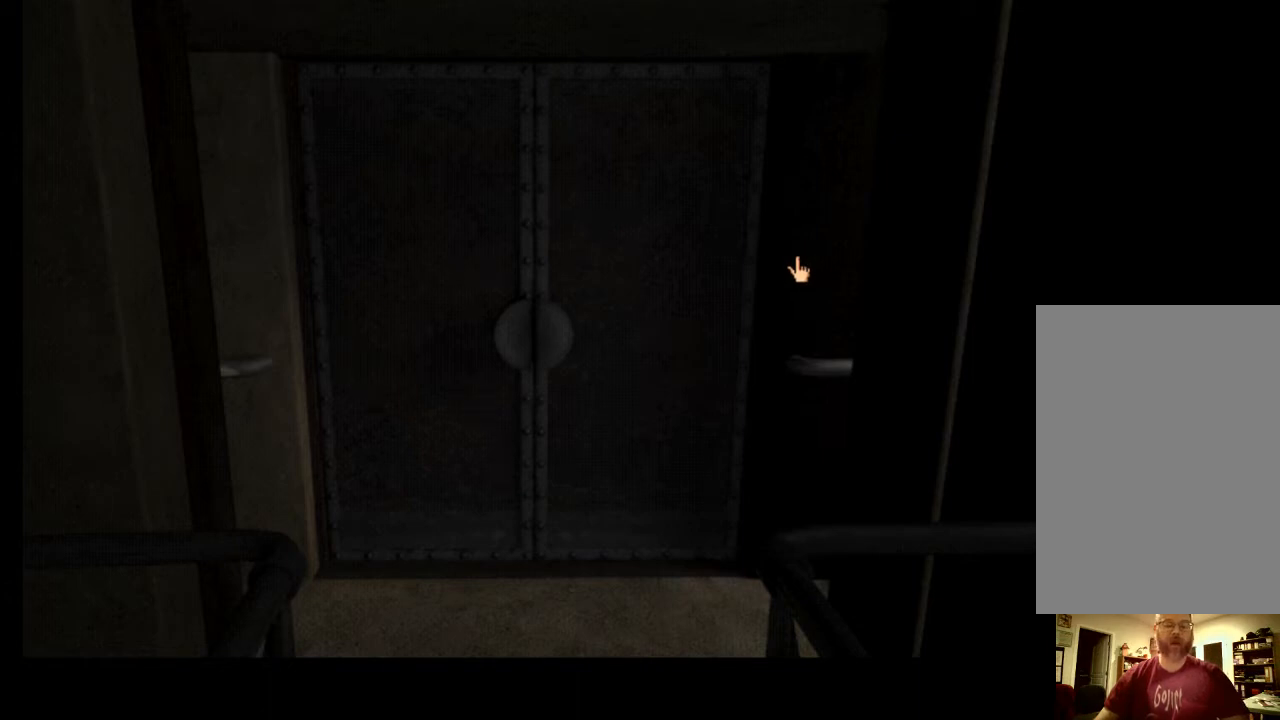
{"keys": [], "mouse": [], "events": []}
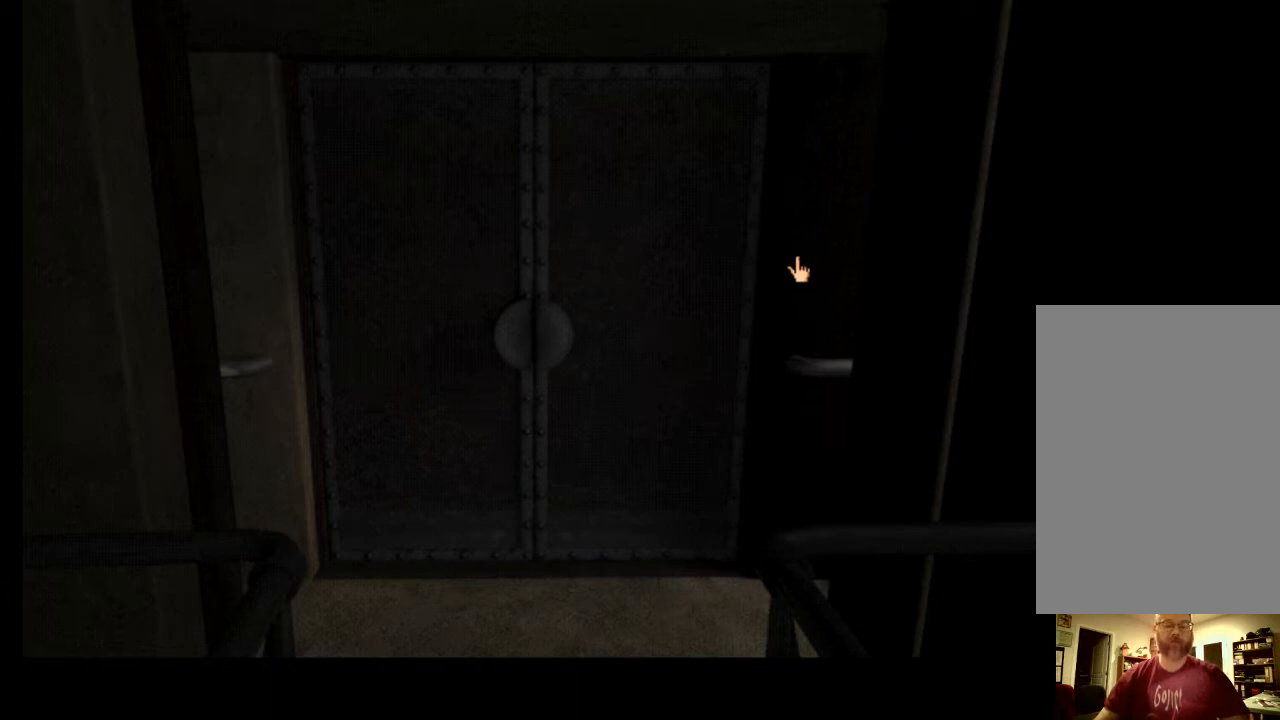
{"keys": [], "mouse": [], "events": []}
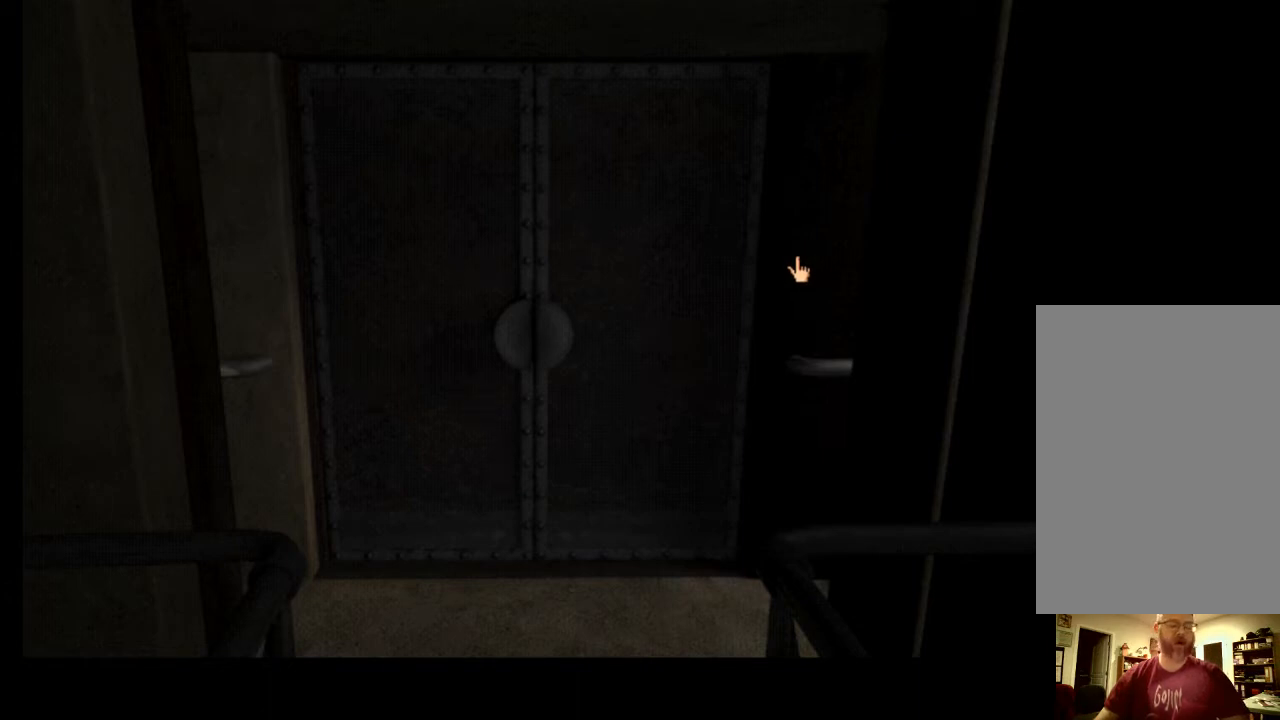
{"keys": [], "mouse": [], "events": []}
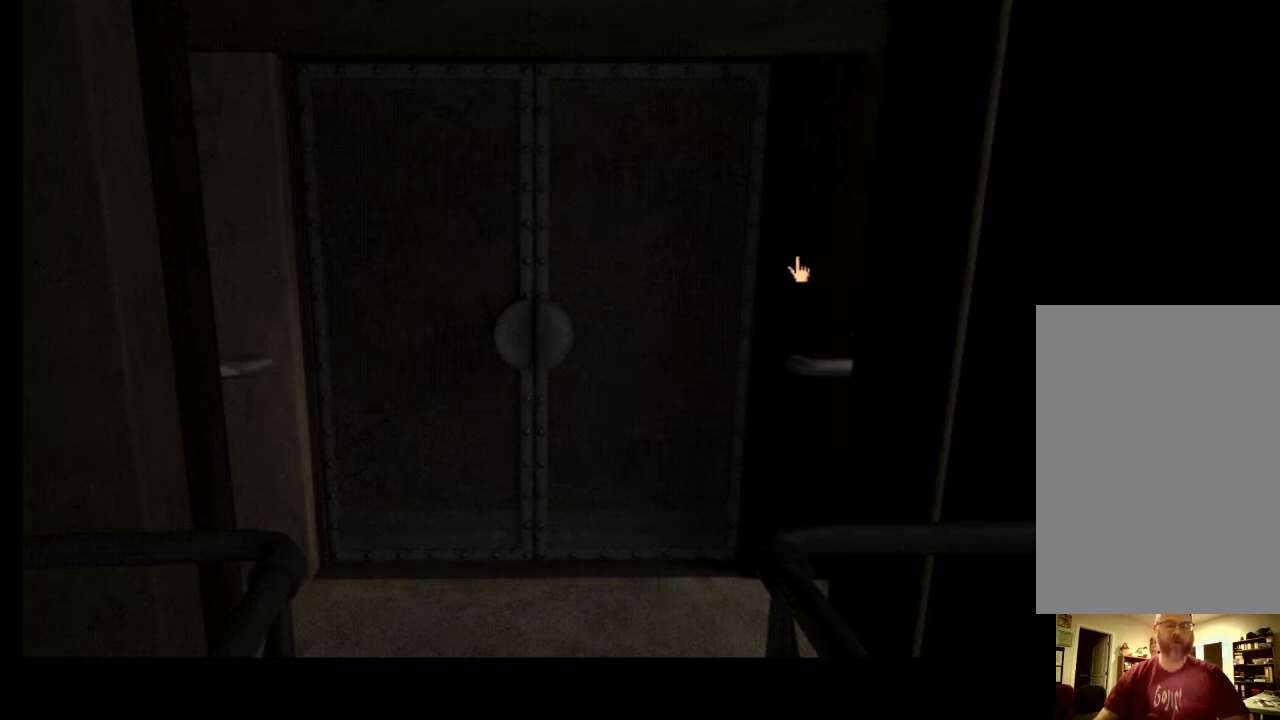
{"keys": [], "mouse": [], "events": []}
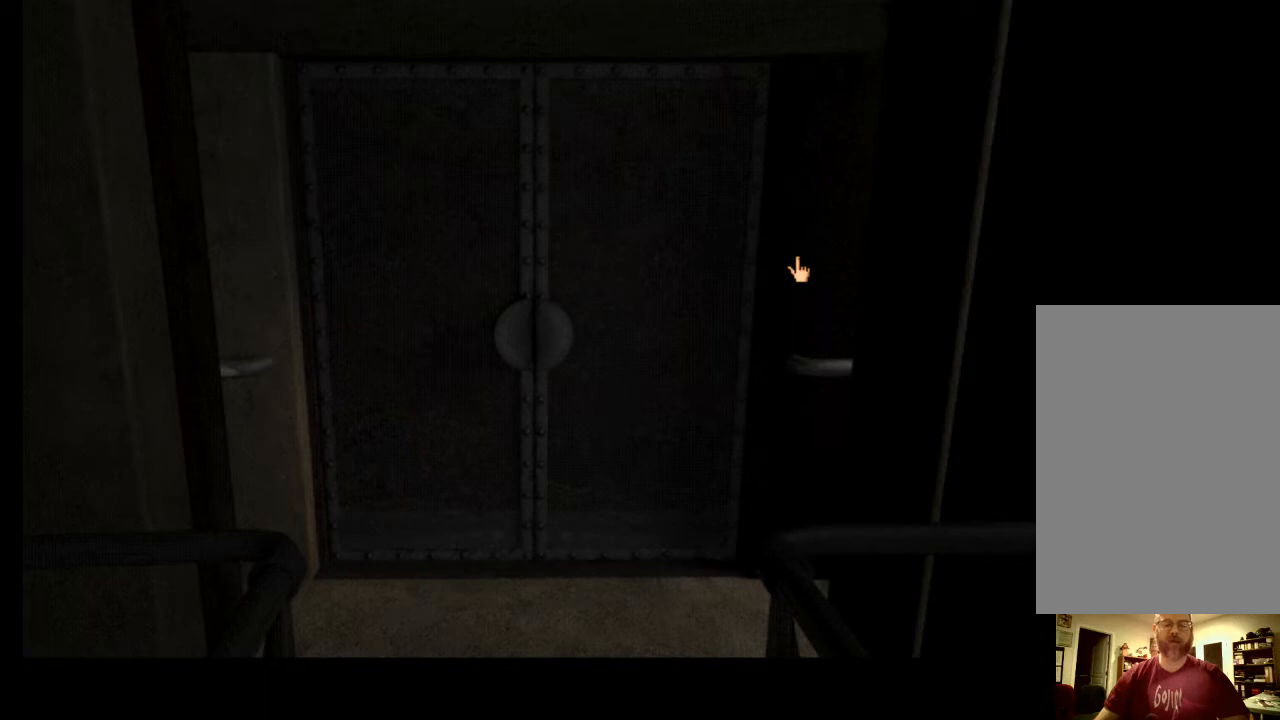
{"keys": [], "mouse": [], "events": []}
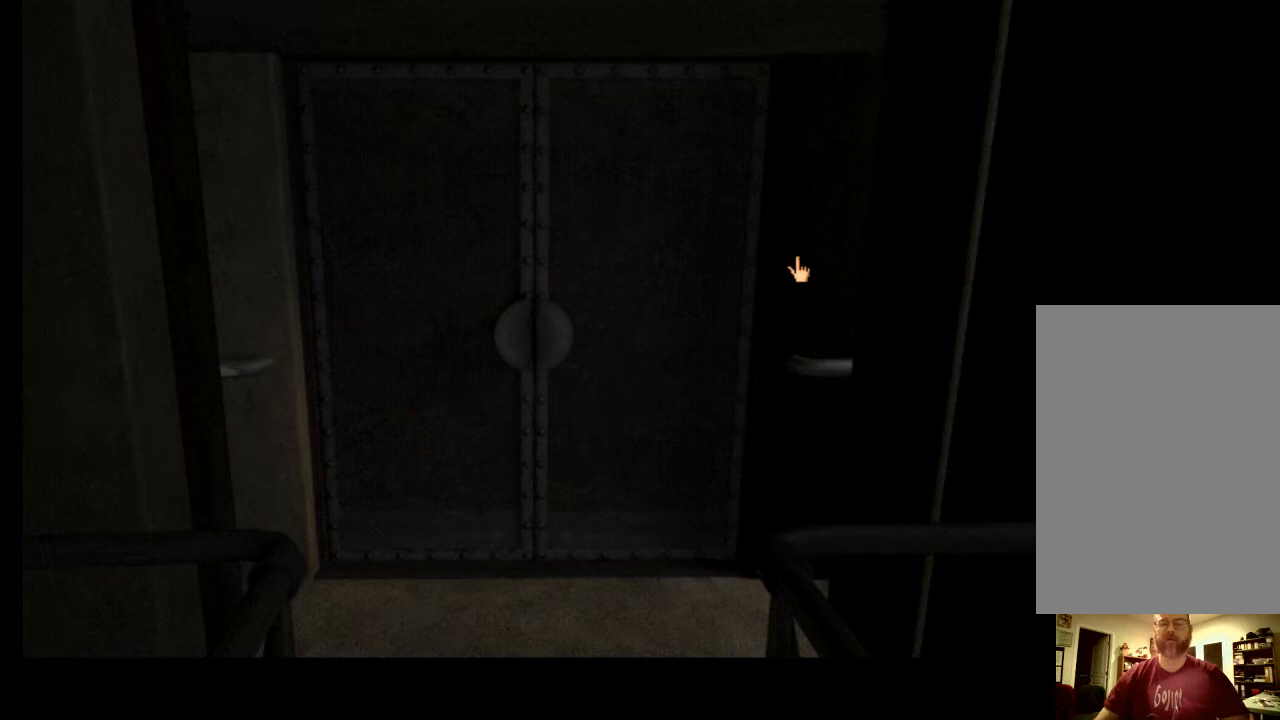
{"keys": [], "mouse": [], "events": []}
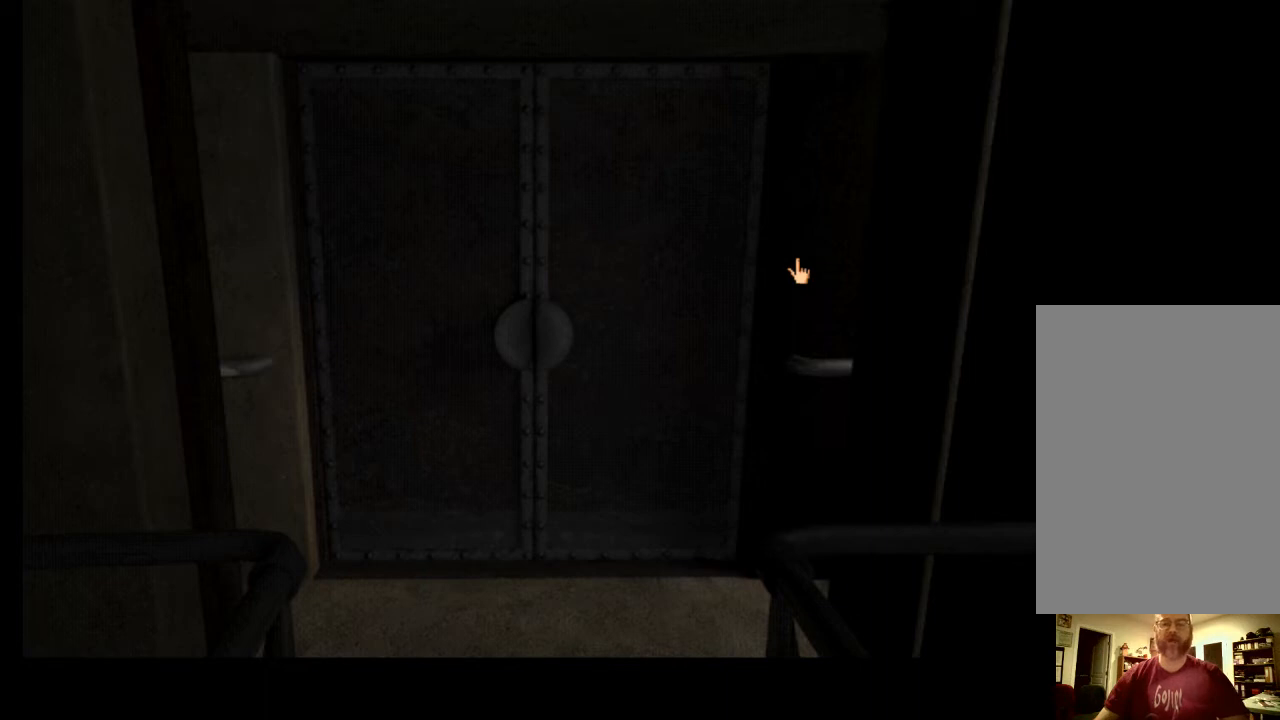
{"keys": [], "mouse": [], "events": [[67, "e", "down"], [167, "e", "up"]]}
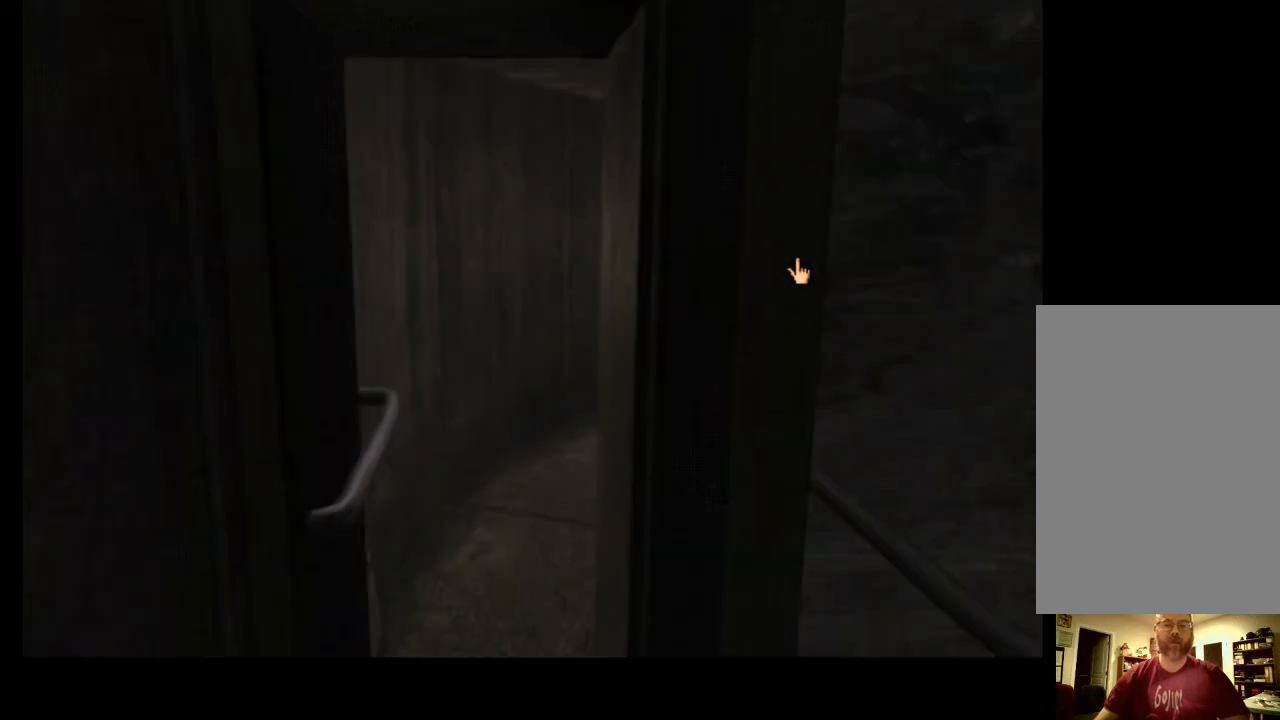
{"keys": [], "mouse": [], "events": []}
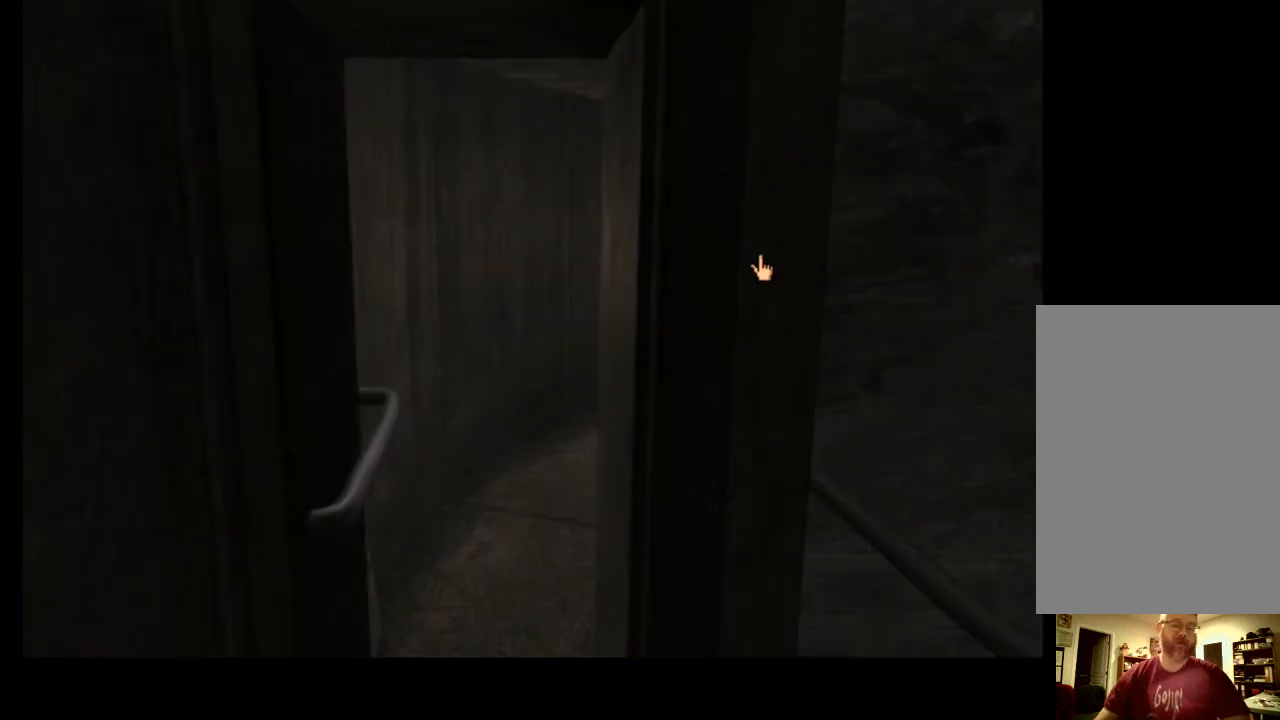
{"keys": [], "mouse": [], "events": []}
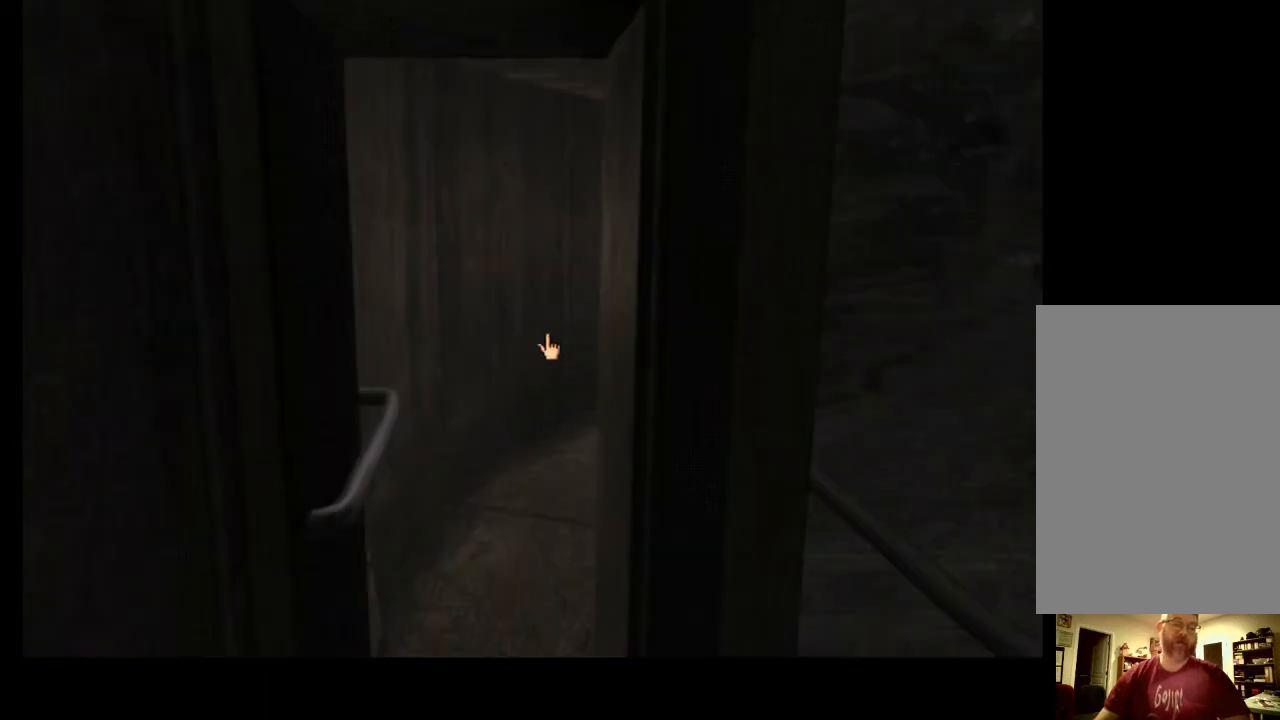
{"keys": [], "mouse": [], "events": []}
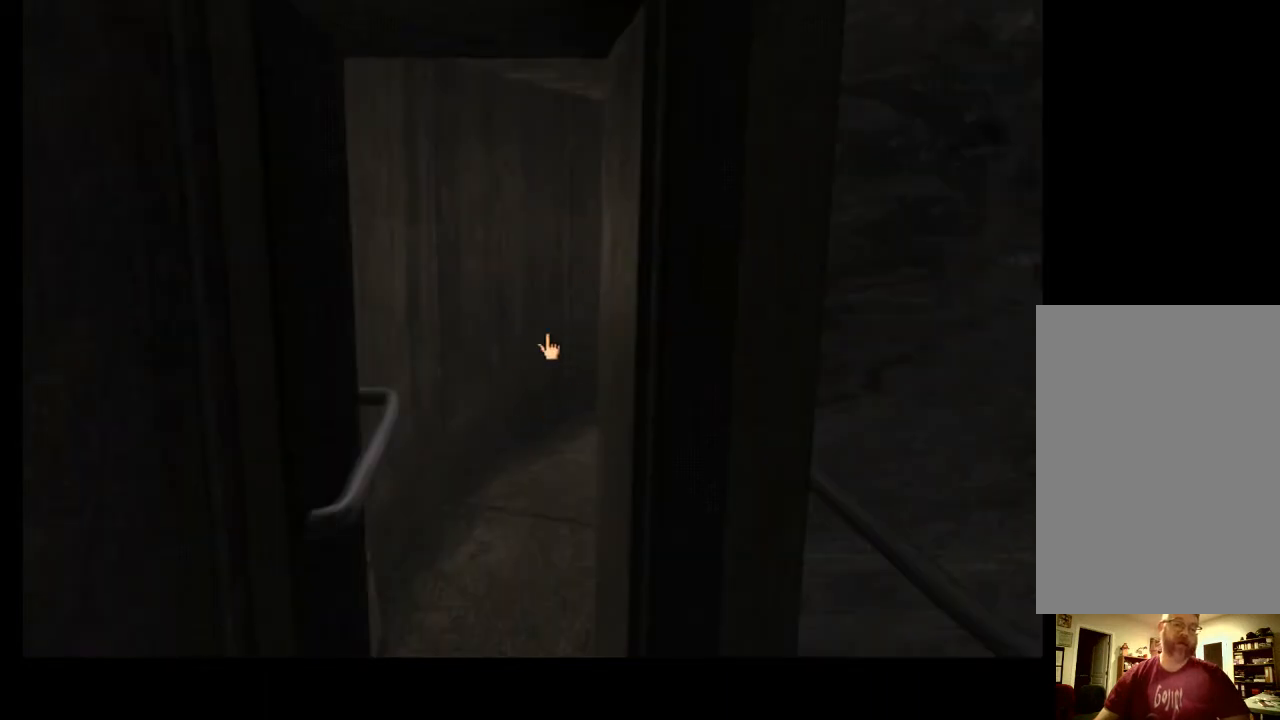
{"keys": [], "mouse": [], "events": []}
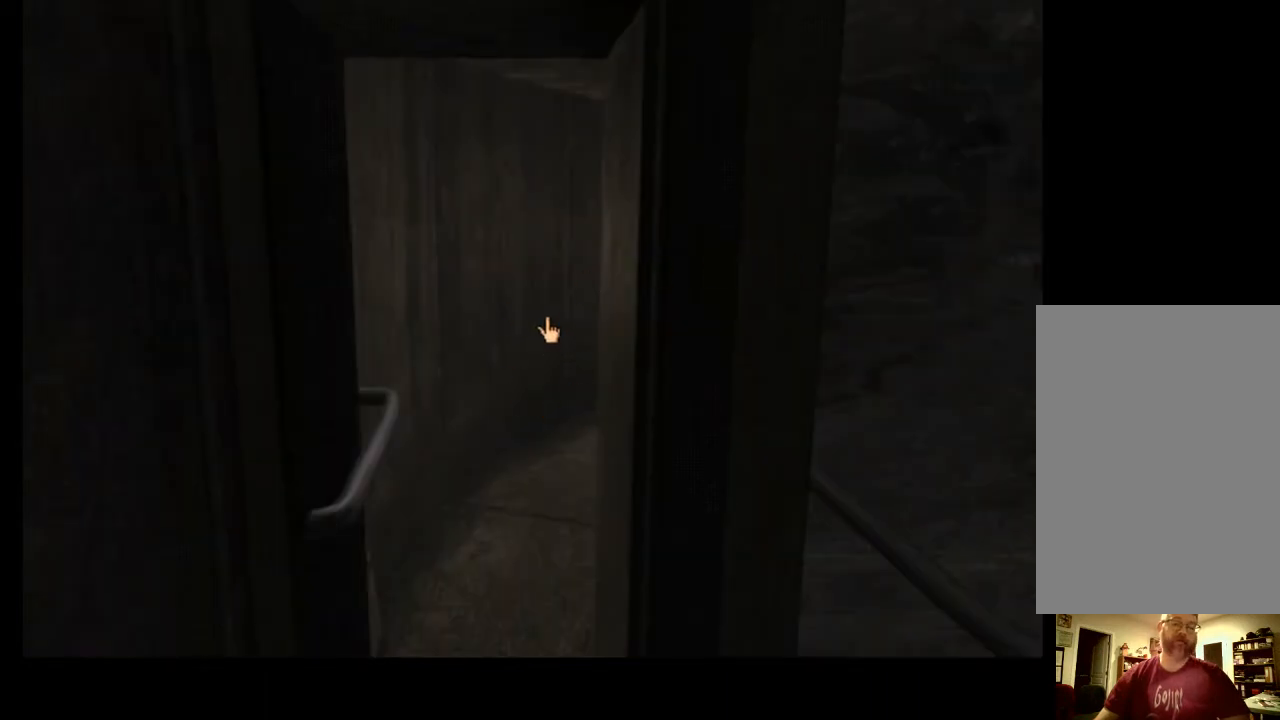
{"keys": ["w"], "mouse": [], "events": [[267, "mouse_left", "down"], [300, "w", "down"], [333, "mouse_left", "up"], [367, "w", "up"], [400, "mouse_left", "down"], [467, "w", "down"], [500, "mouse_left", "up"]]}
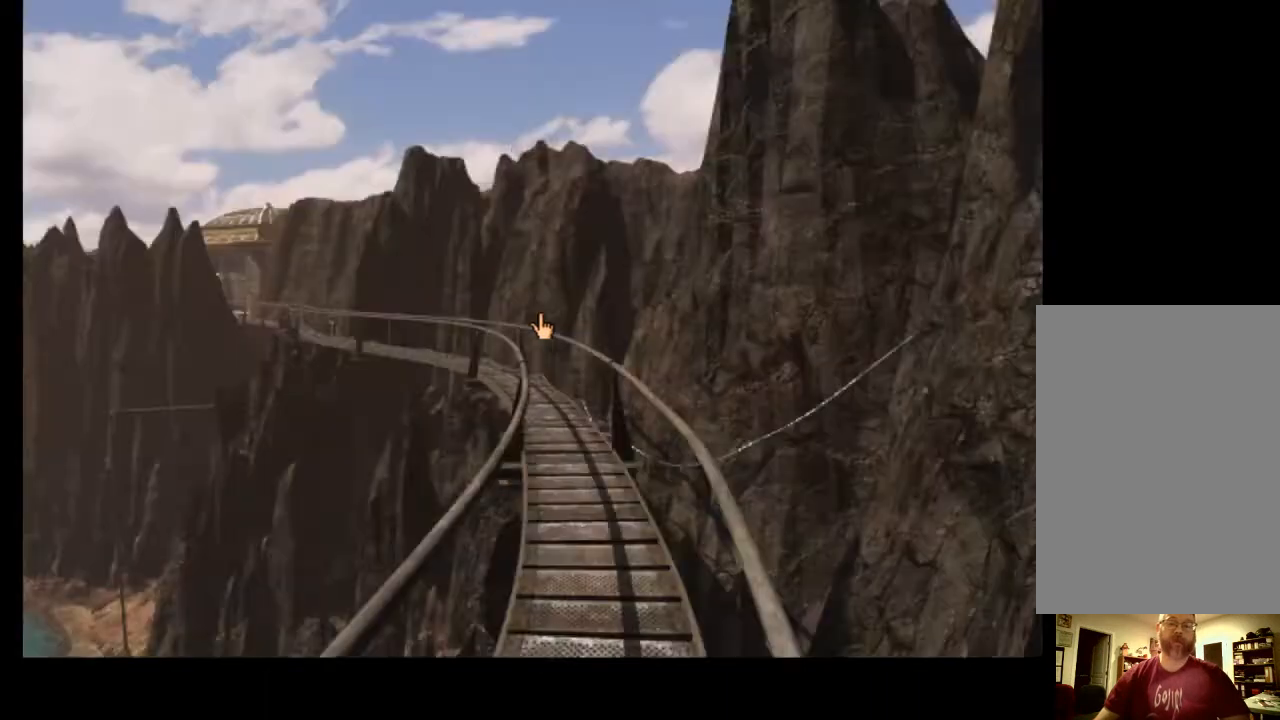
{"keys": [], "mouse": [], "events": [[33, "w", "up"], [67, "mouse_left", "down"], [100, "w", "down"], [133, "mouse_left", "up"], [167, "w", "up"], [200, "mouse_left", "down"], [233, "w", "down"], [267, "mouse_left", "up"], [300, "w", "up"]]}
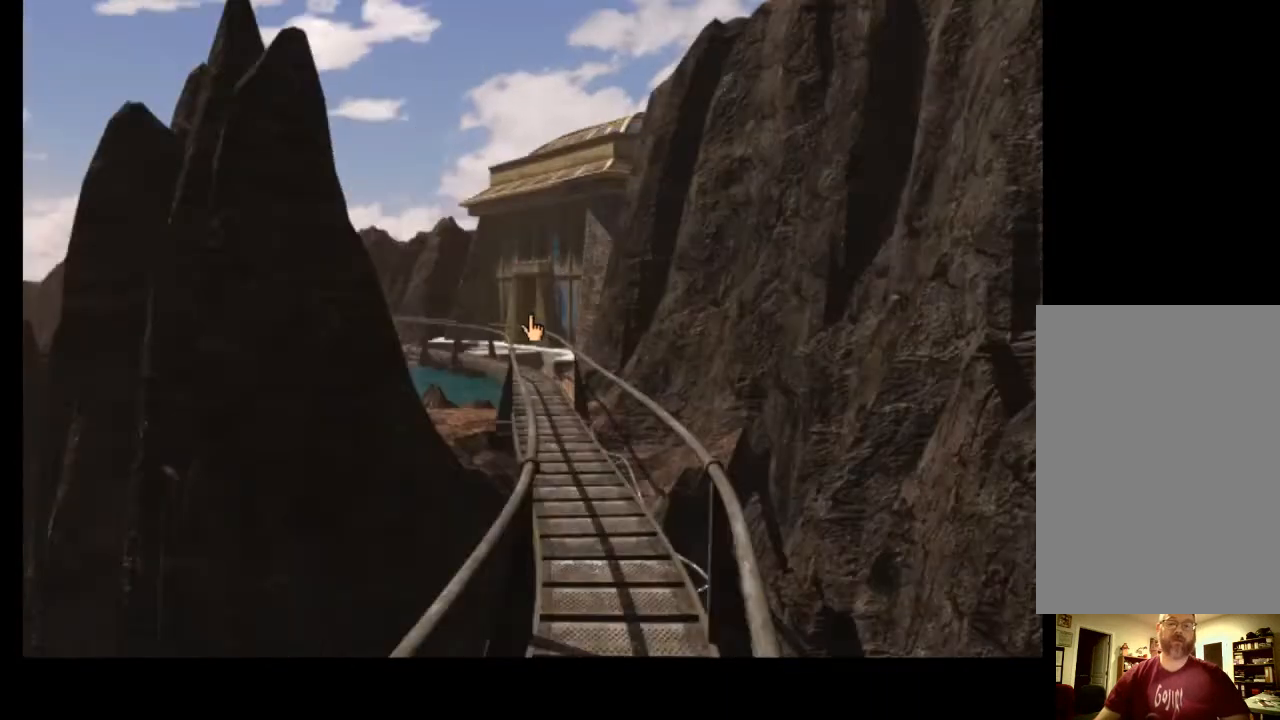
{"keys": [], "mouse": [], "events": [[133, "d", "down"], [233, "d", "up"]]}
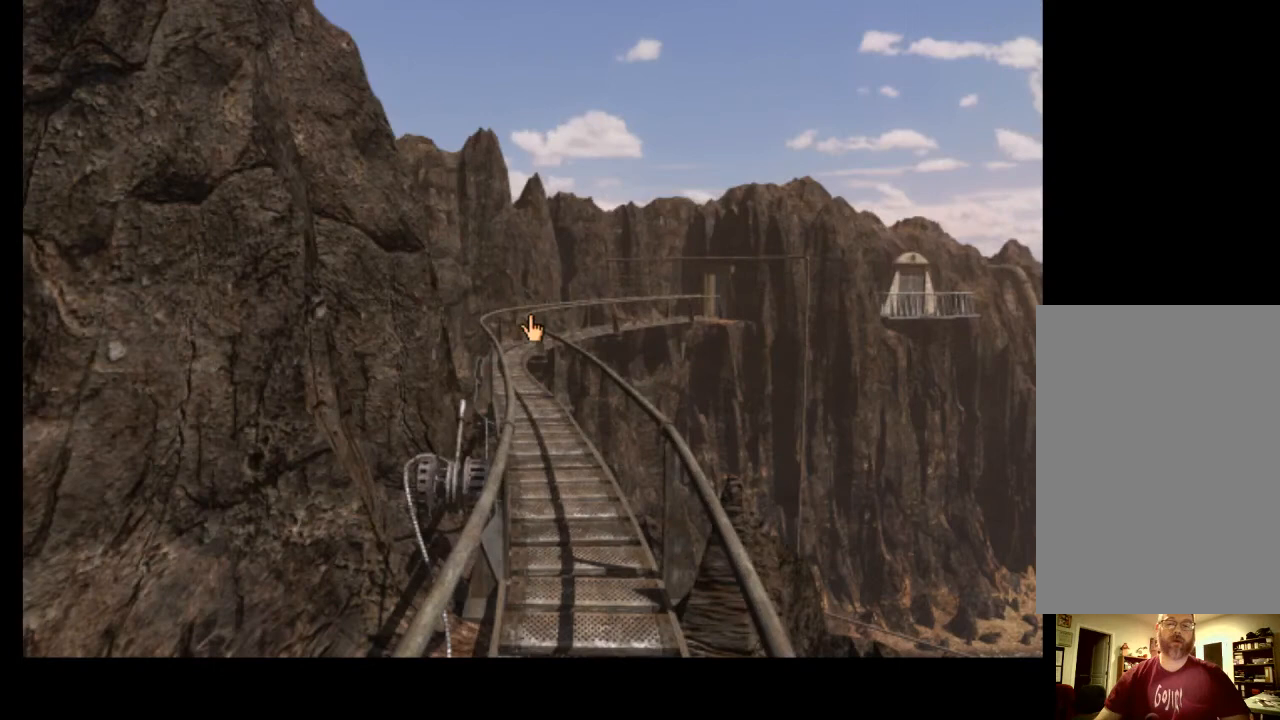
{"keys": [], "mouse": [], "events": [[100, "w", "down"], [200, "w", "up"], [333, "a", "down"], [433, "a", "up"]]}
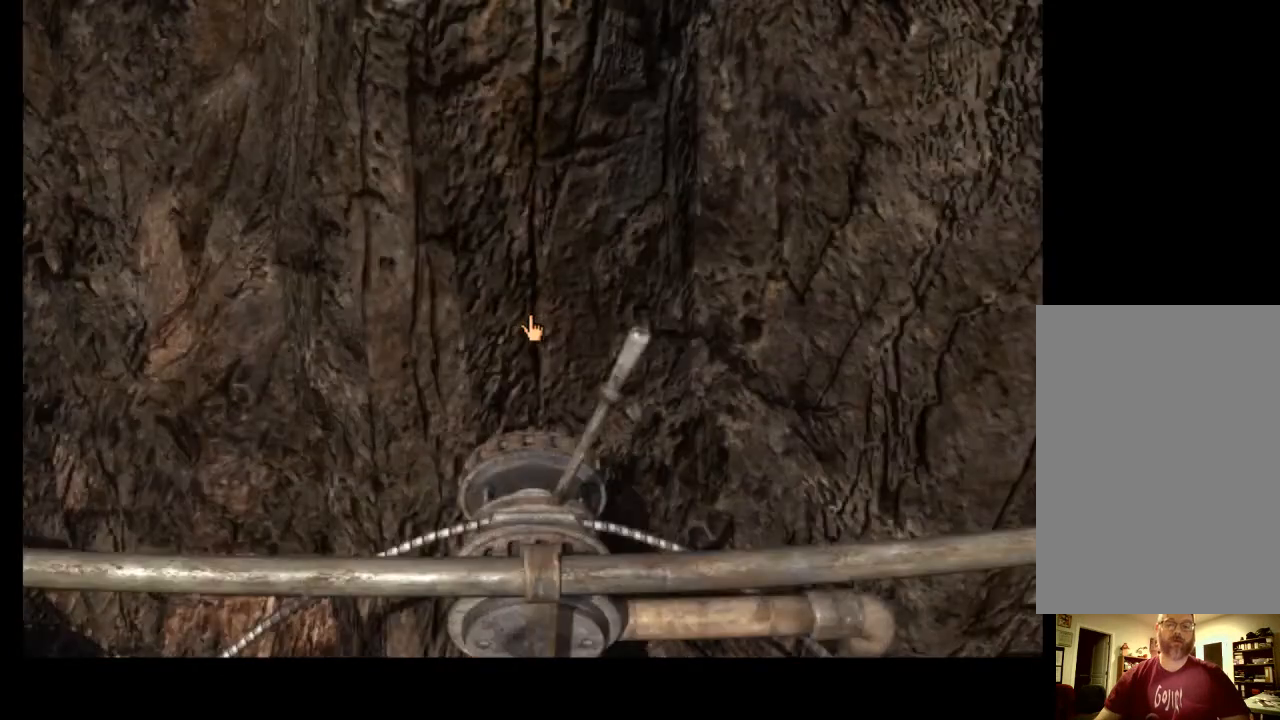
{"keys": [], "mouse": [], "events": []}
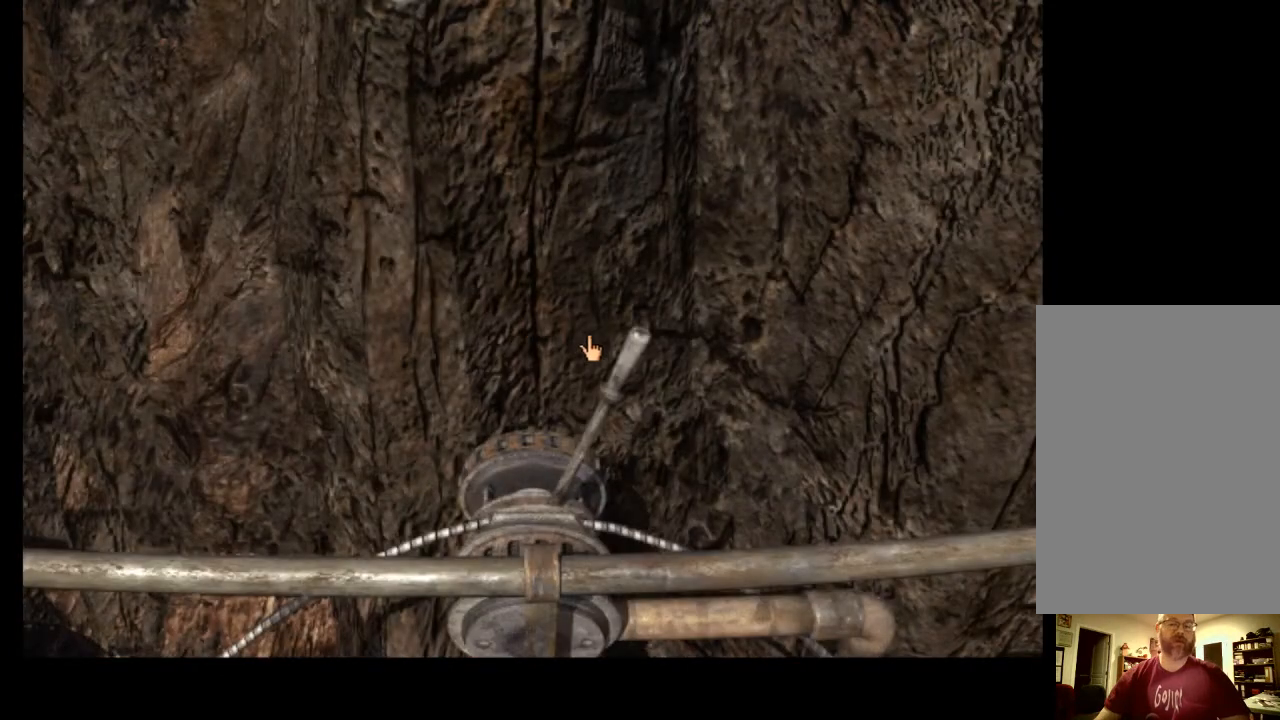
{"keys": [], "mouse": [], "events": []}
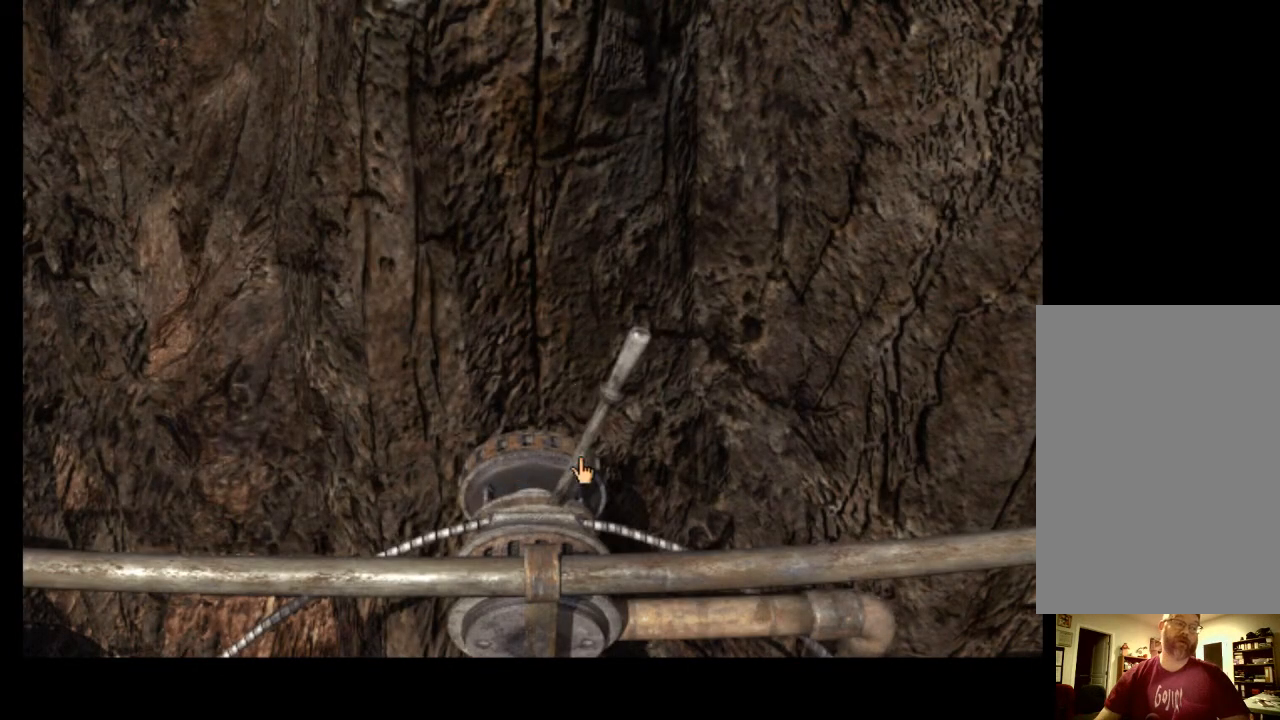
{"keys": [], "mouse": [], "events": []}
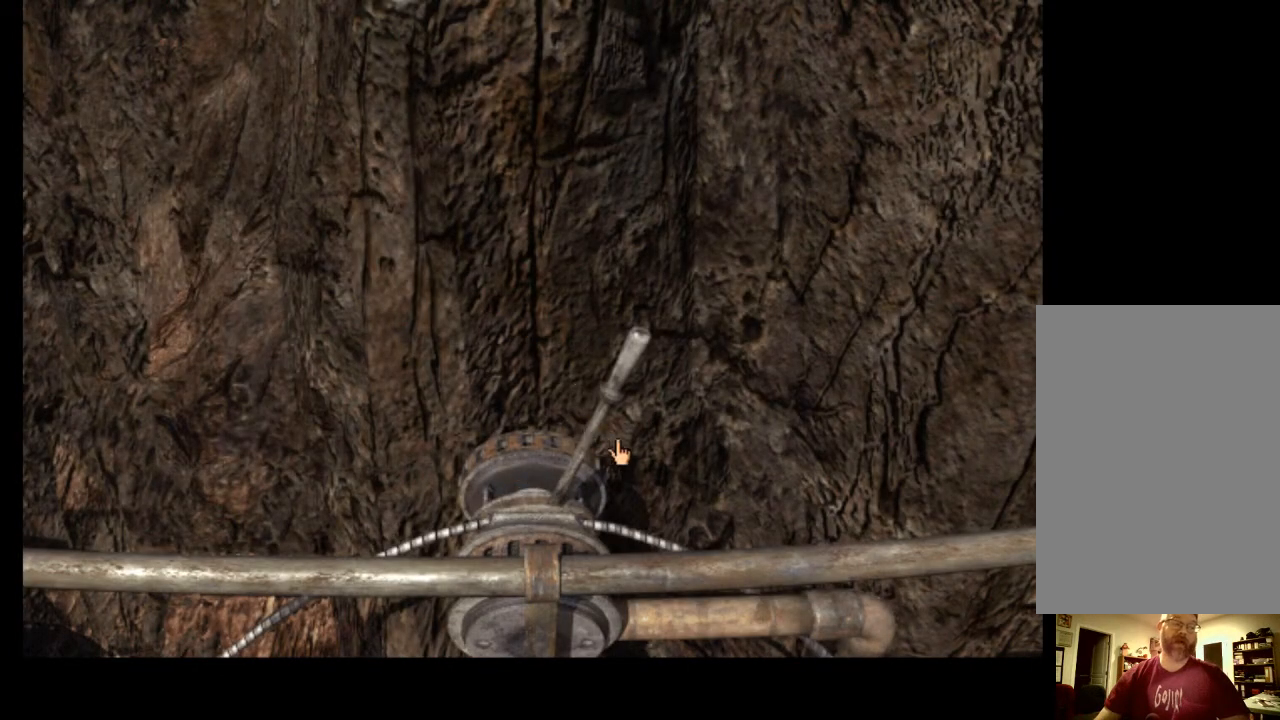
{"keys": [], "mouse": [], "events": []}
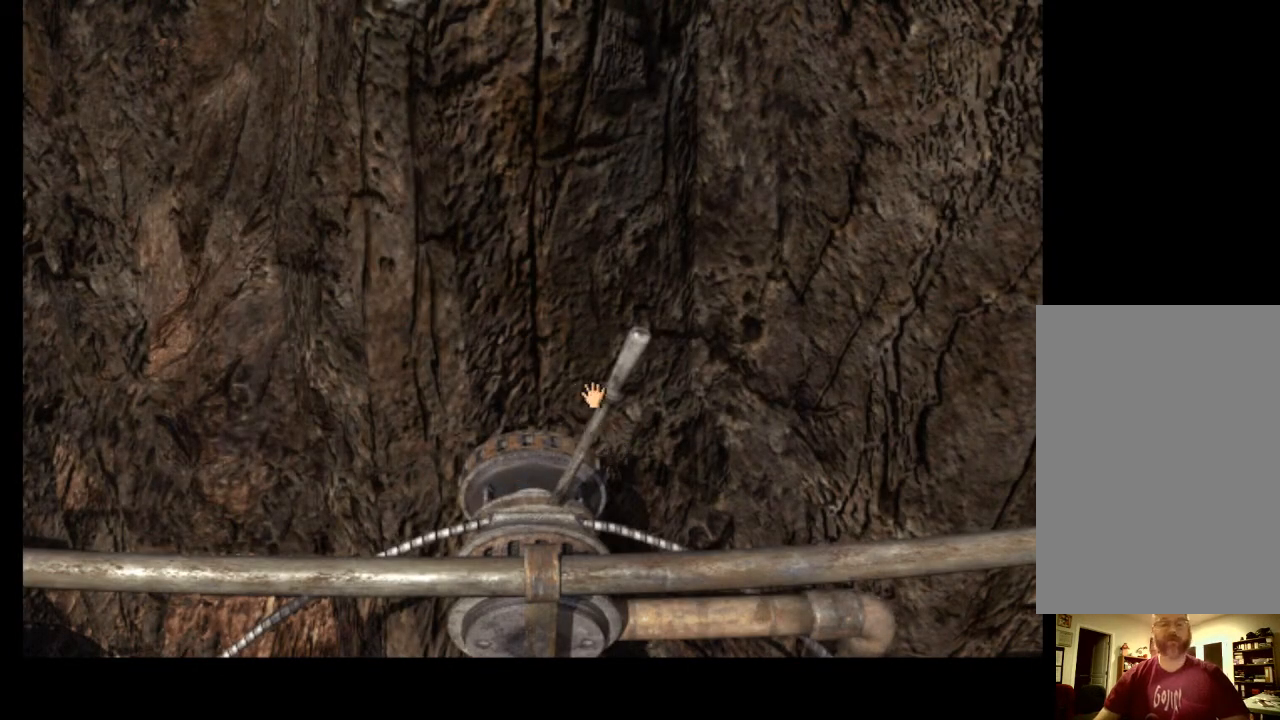
{"keys": [], "mouse": [], "events": []}
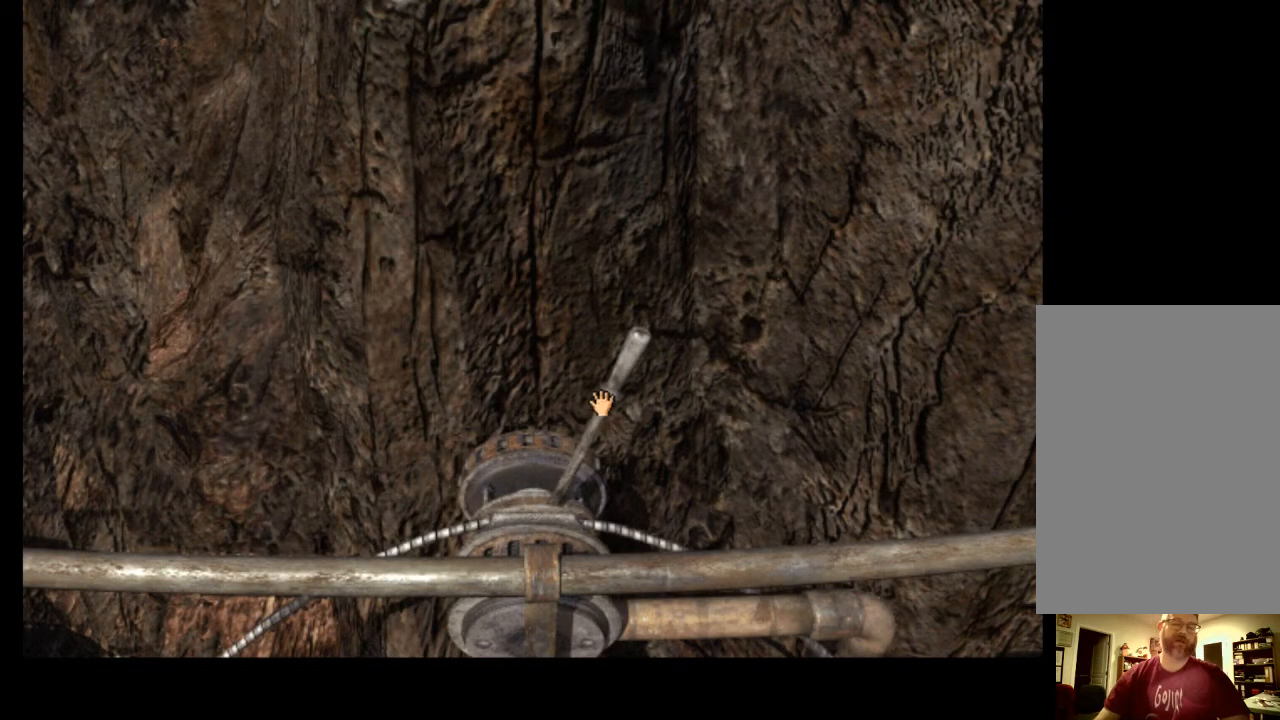
{"keys": [], "mouse": [], "events": []}
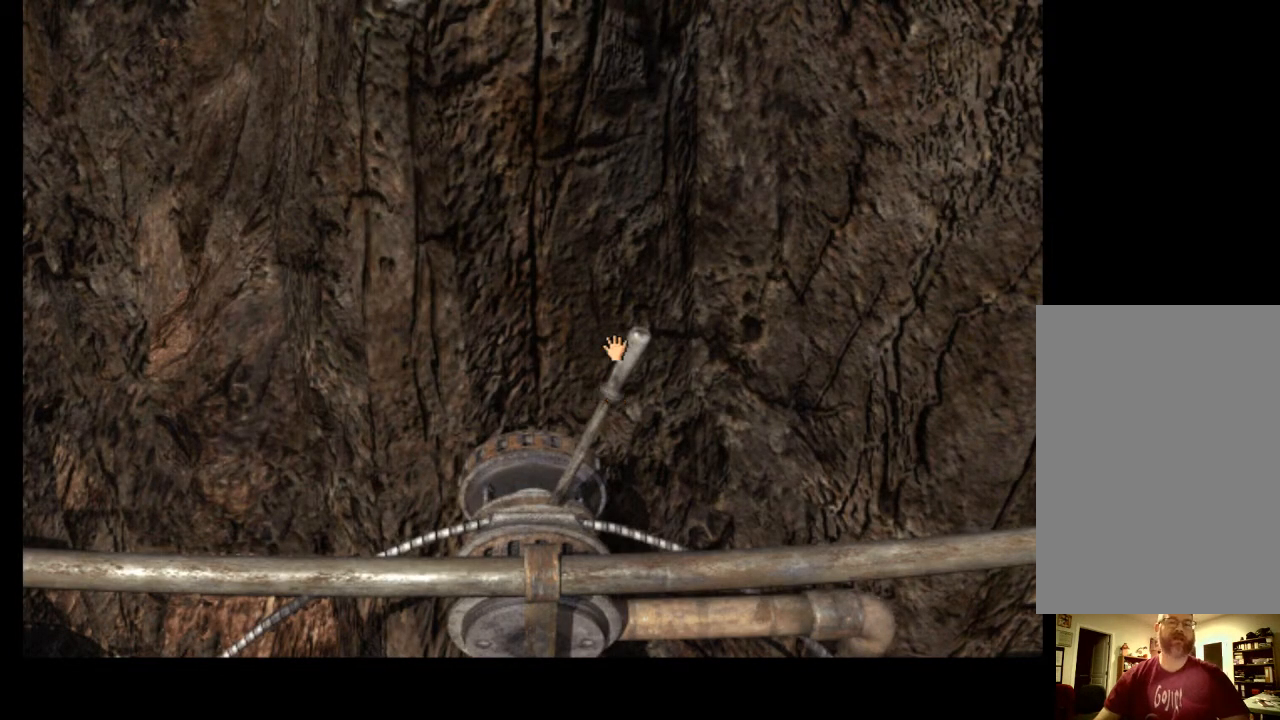
{"keys": [], "mouse": [], "events": []}
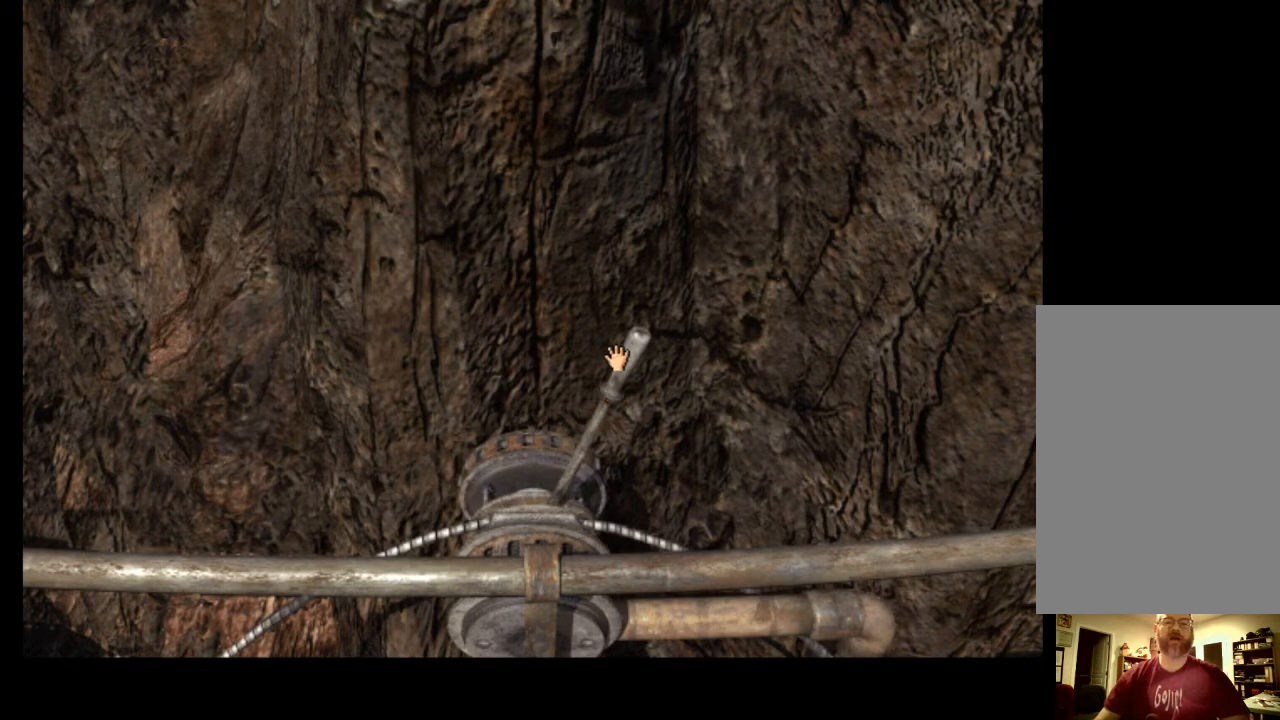
{"keys": [], "mouse": ["left"], "events": [[467, "mouse_left", "down"]]}
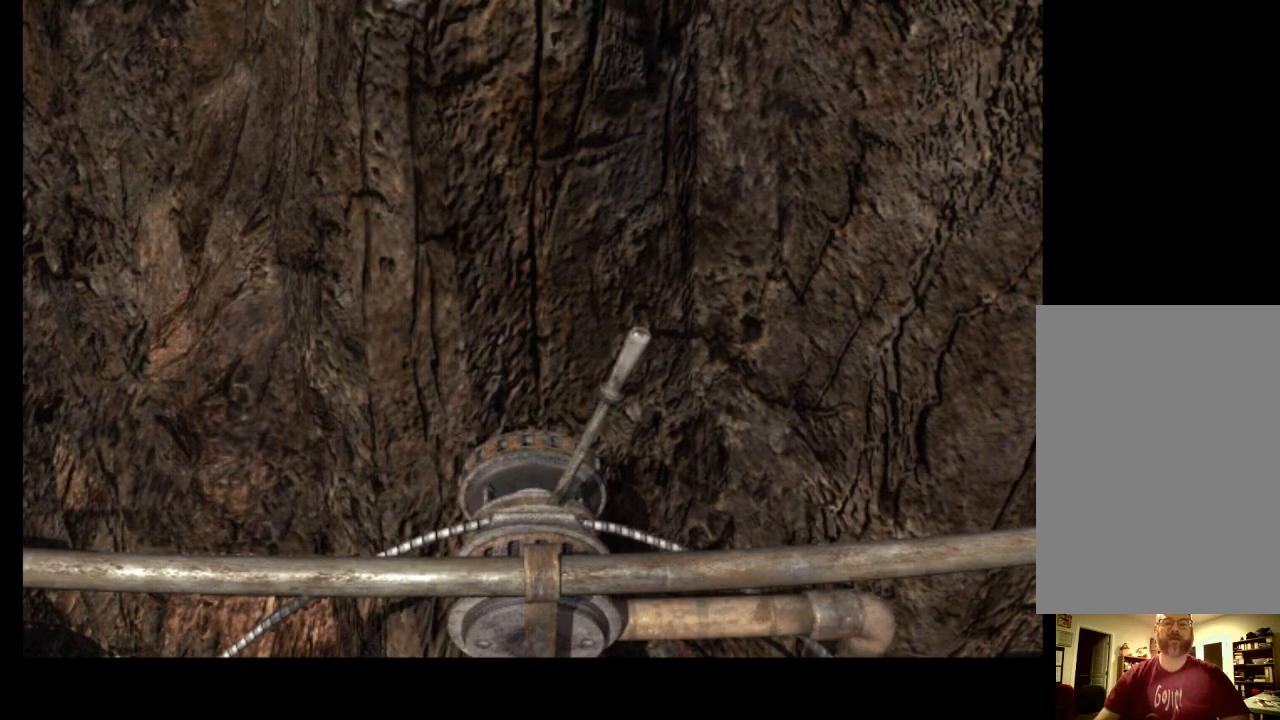
{"keys": [], "mouse": [], "events": [[33, "mouse_left", "up"], [67, "space", "down"], [133, "space", "up"]]}
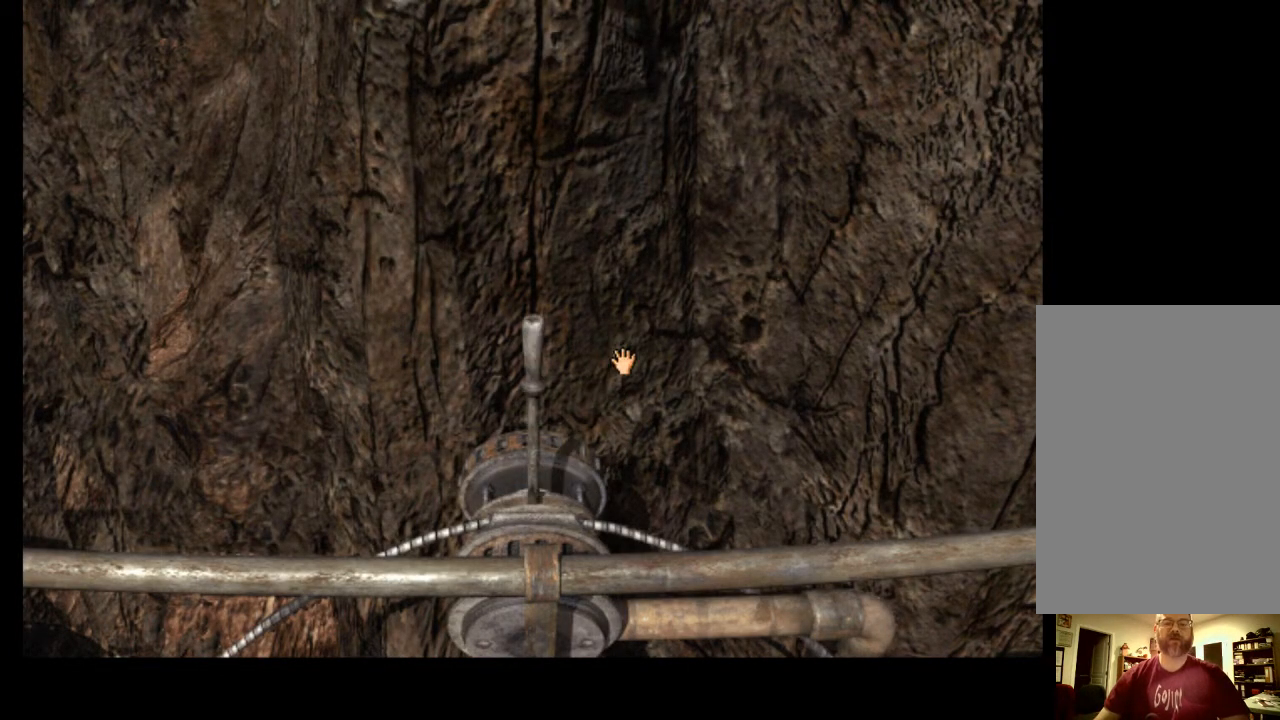
{"keys": [], "mouse": [], "events": [[333, "d", "down"], [400, "d", "up"]]}
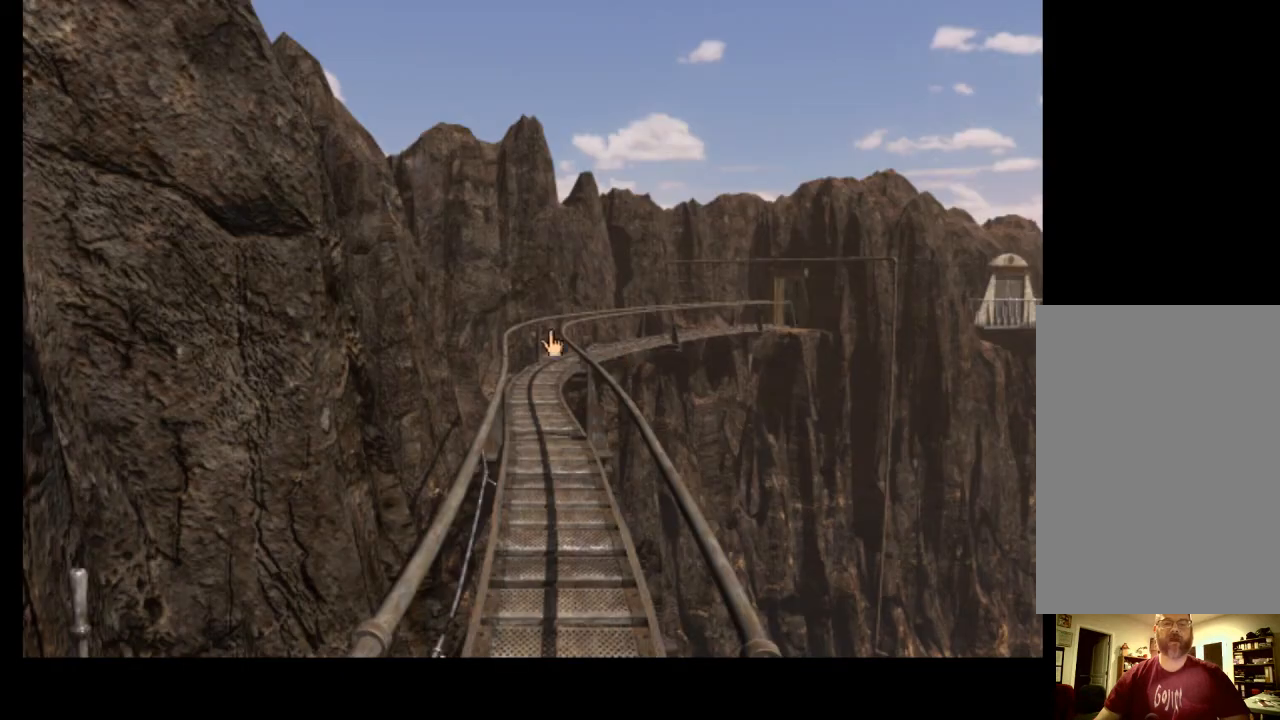
{"keys": [], "mouse": [], "events": [[267, "mouse_left", "down"], [267, "w", "down"], [333, "mouse_left", "up"], [333, "w", "up"], [433, "mouse_left", "down"], [433, "w", "down"], [500, "mouse_left", "up"], [500, "w", "up"]]}
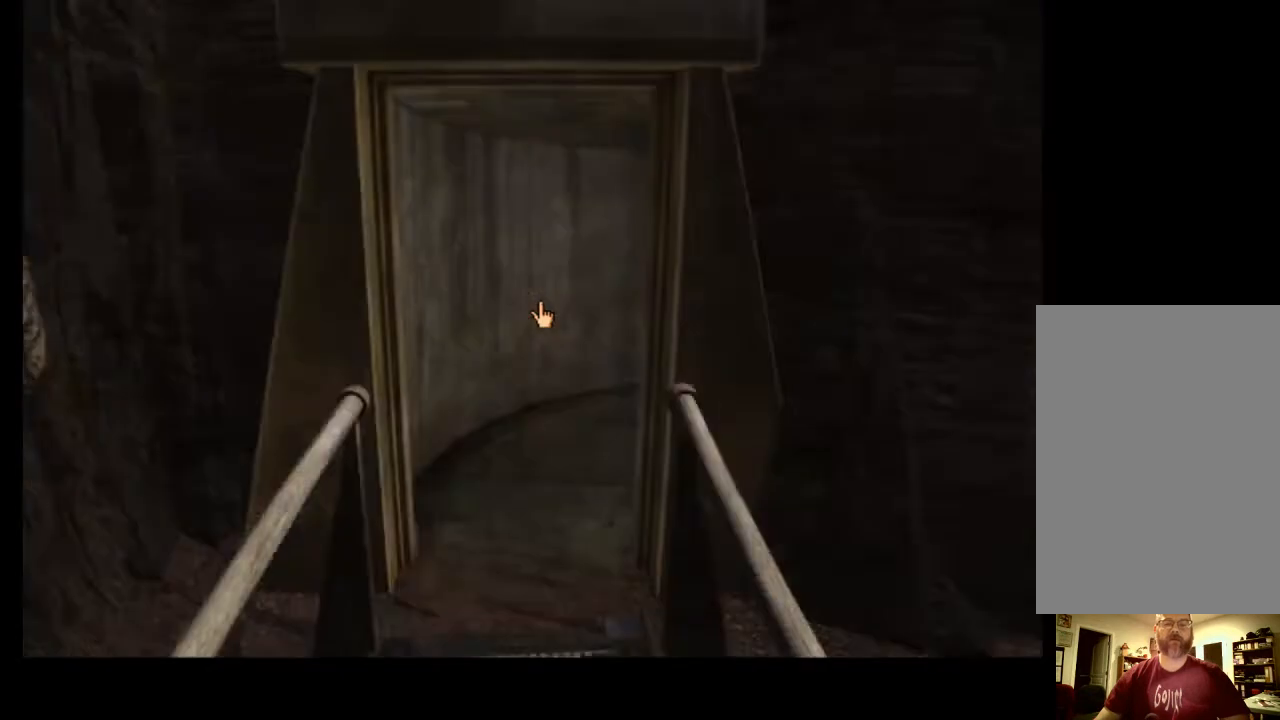
{"keys": [], "mouse": [], "events": [[67, "w", "down"], [100, "mouse_left", "down"], [133, "mouse_left", "up"], [133, "w", "up"], [233, "w", "down"], [267, "w", "up"]]}
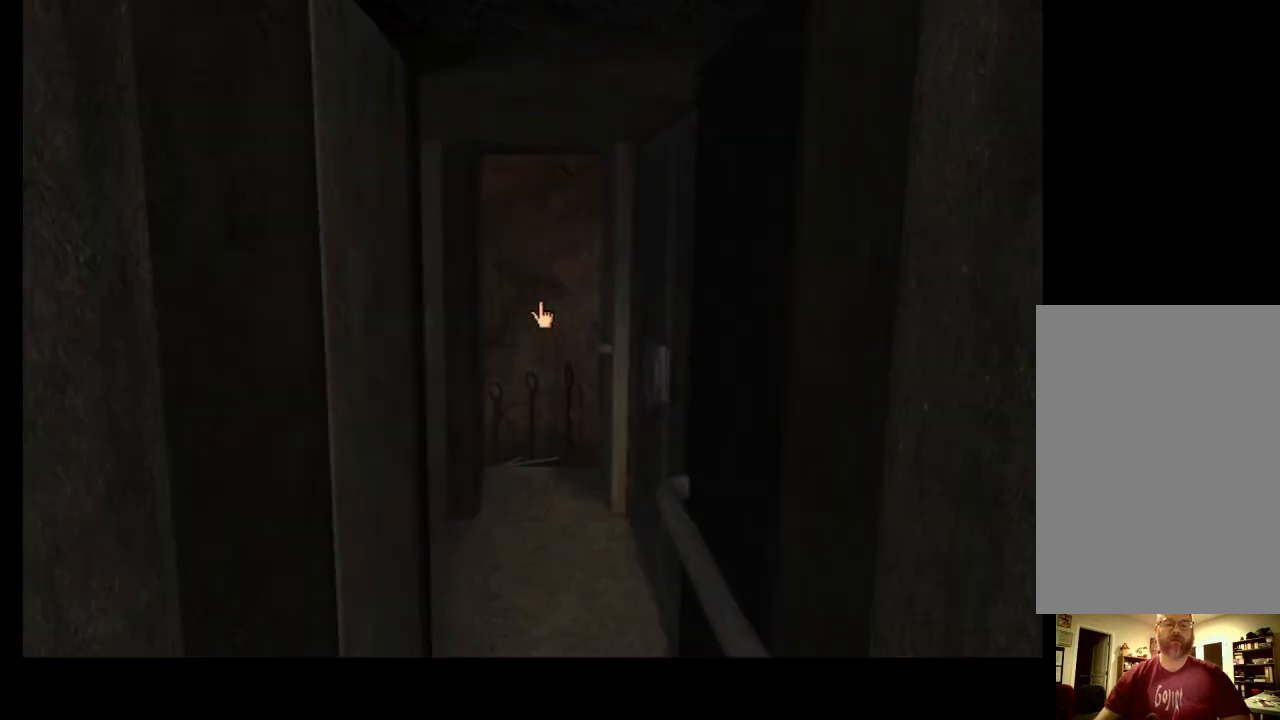
{"keys": [], "mouse": [], "events": [[200, "w", "down"], [300, "w", "up"], [400, "a", "down"], [500, "a", "up"]]}
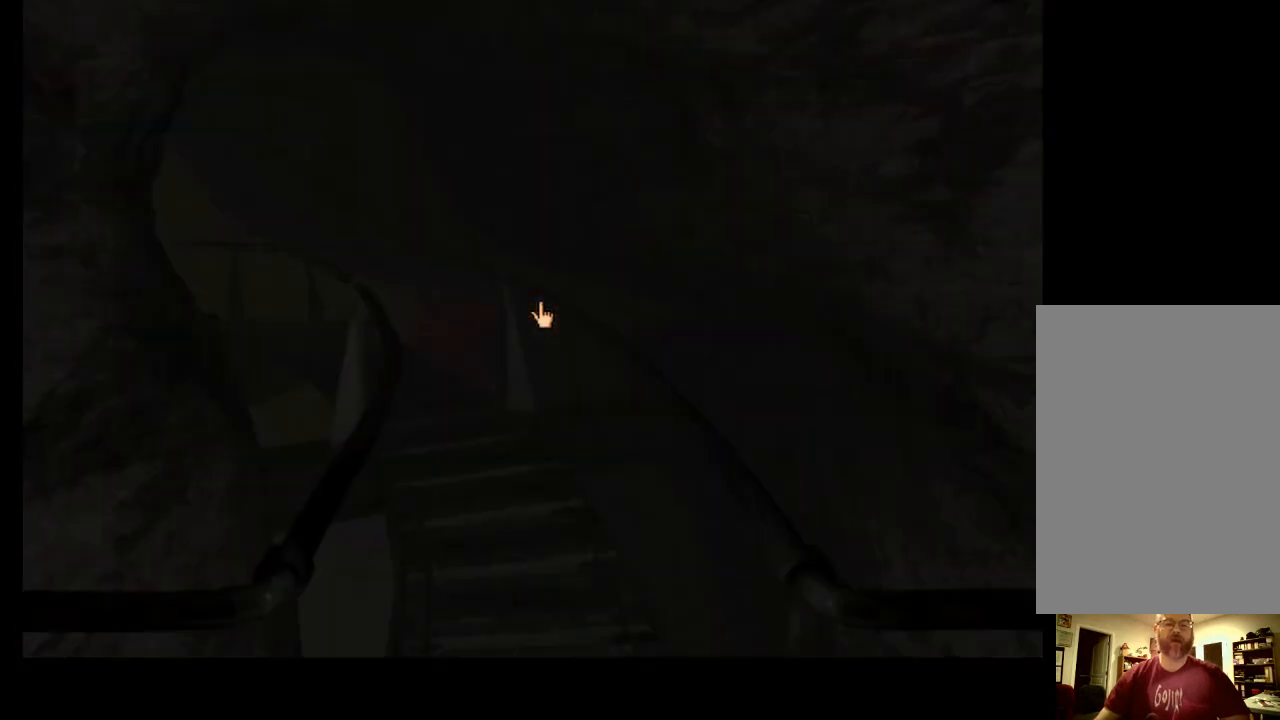
{"keys": [], "mouse": [], "events": []}